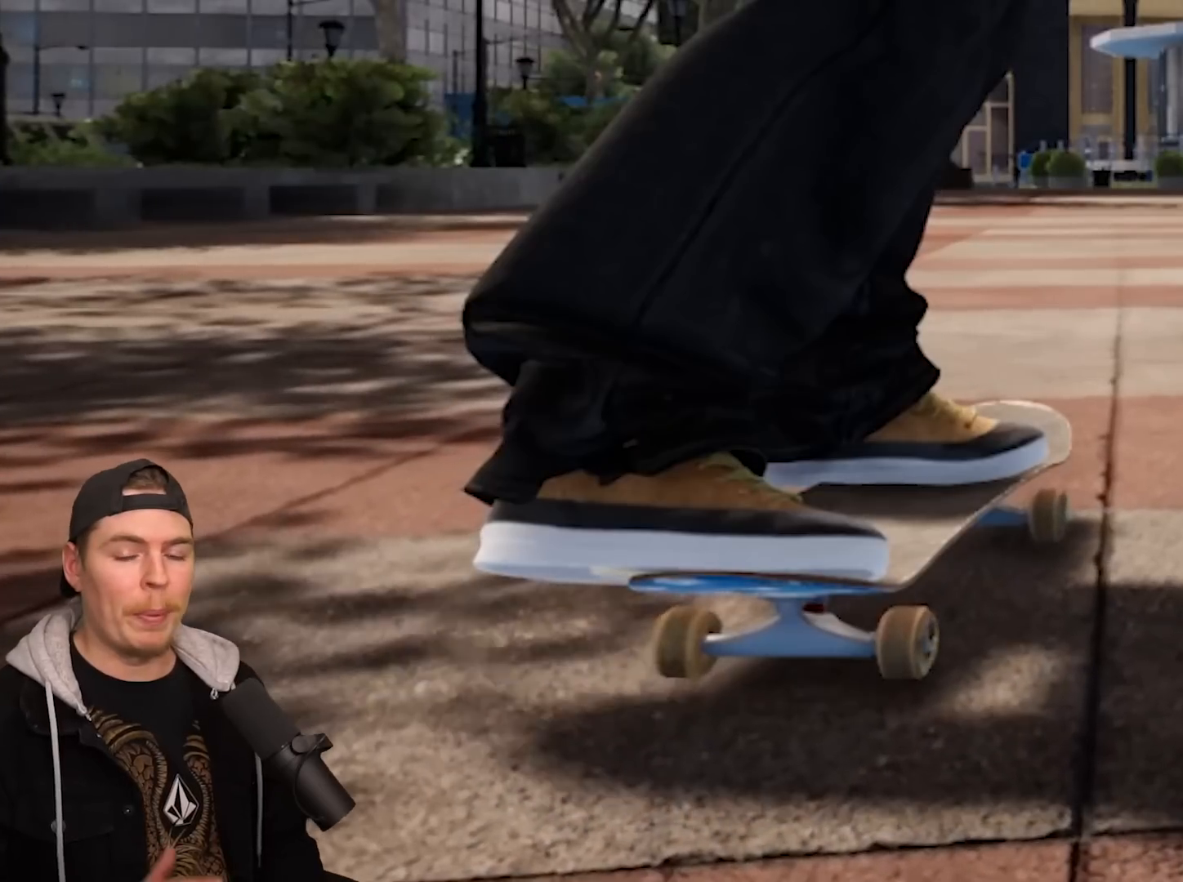
Gameplay with a controller (PlayStation layout); each line is a JSON object with the inputs held at the frame after it. "events" lists button and stick changes between this image and that frame as [ms after this image, input, new state], when the widget could be followed in between. Not read: L3.
{"buttons": [], "left_stick": "center", "right_stick": "center", "events": []}
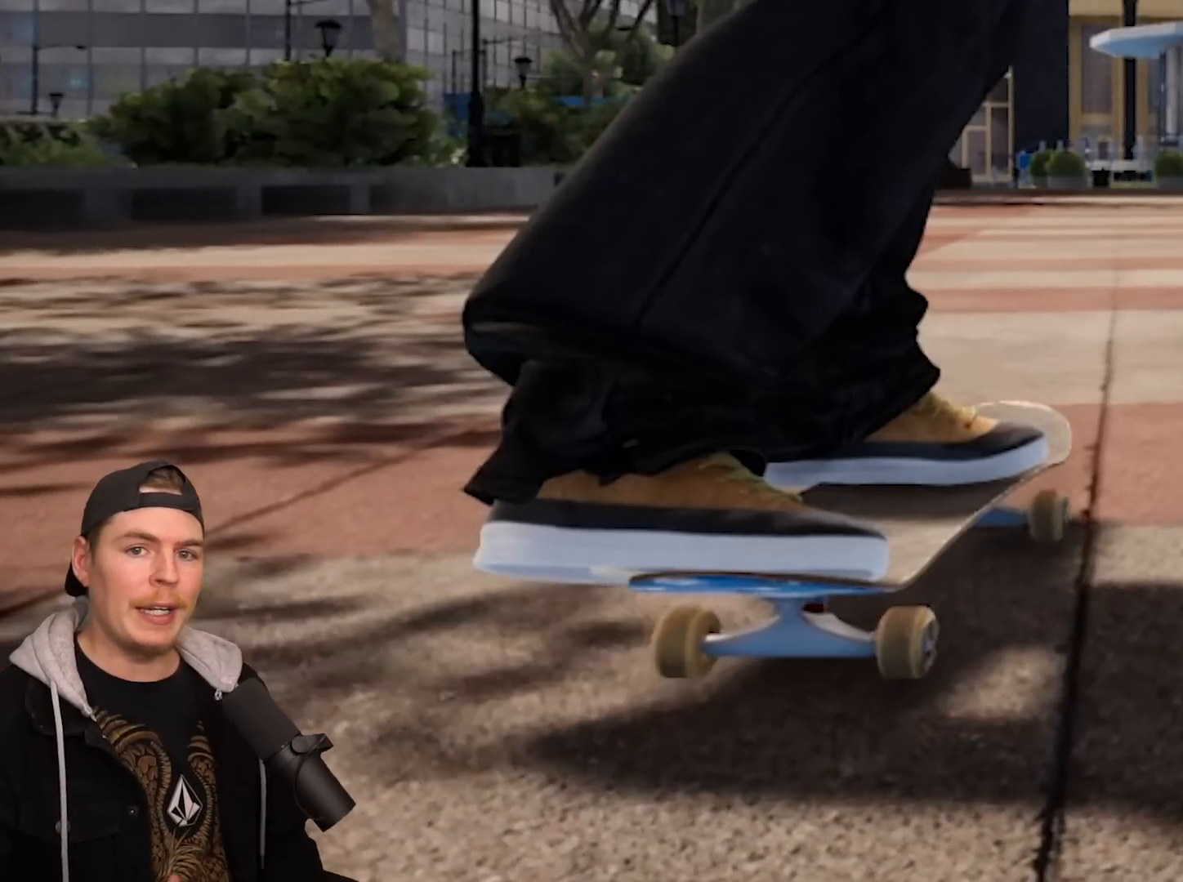
{"buttons": [], "left_stick": "center", "right_stick": "center", "events": []}
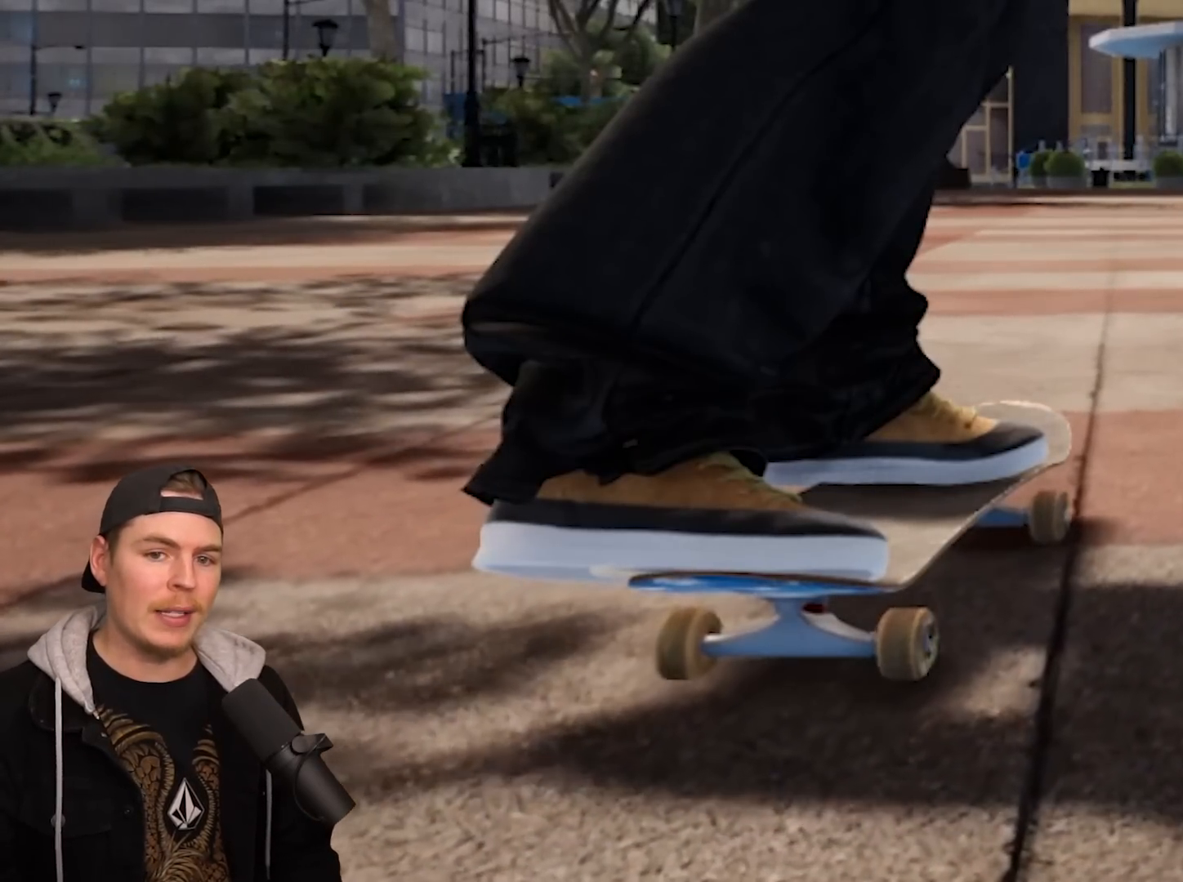
{"buttons": [], "left_stick": "center", "right_stick": "center", "events": []}
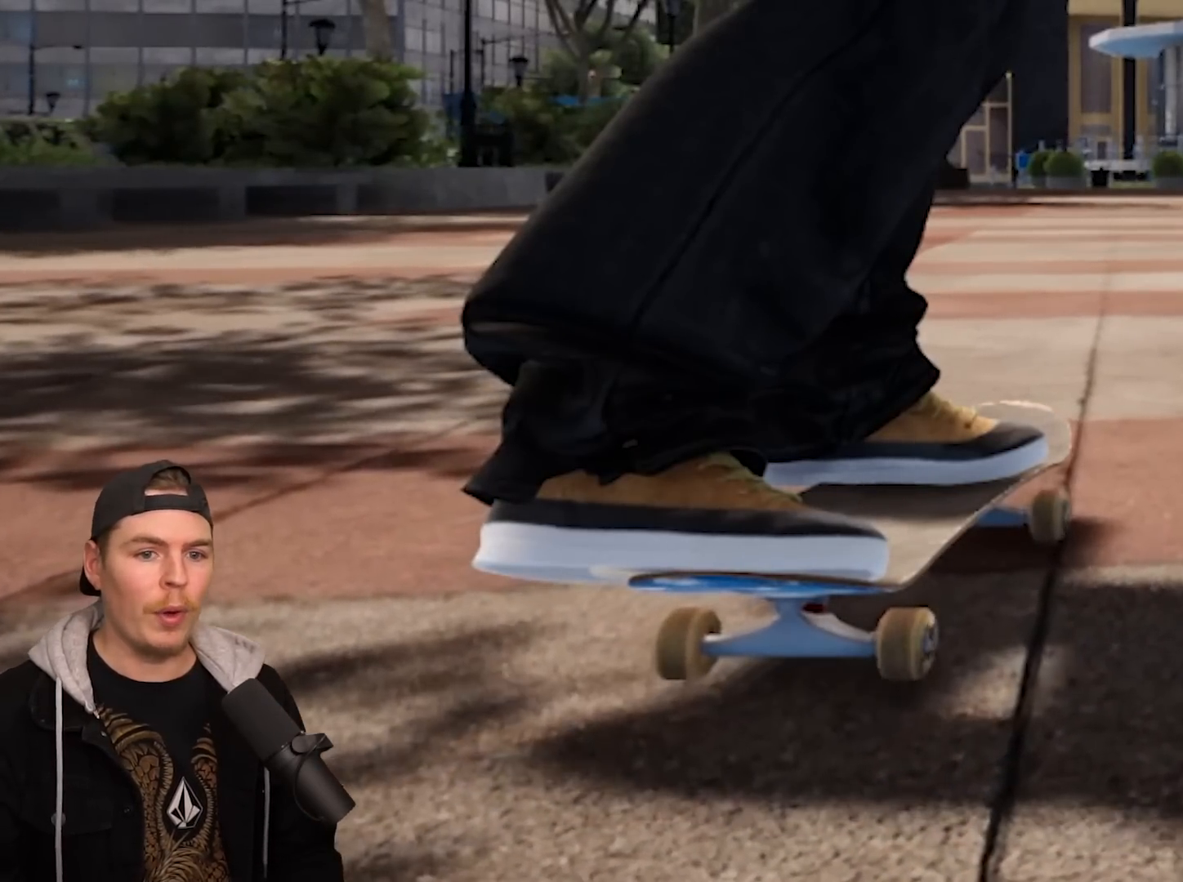
{"buttons": [], "left_stick": "center", "right_stick": "center", "events": []}
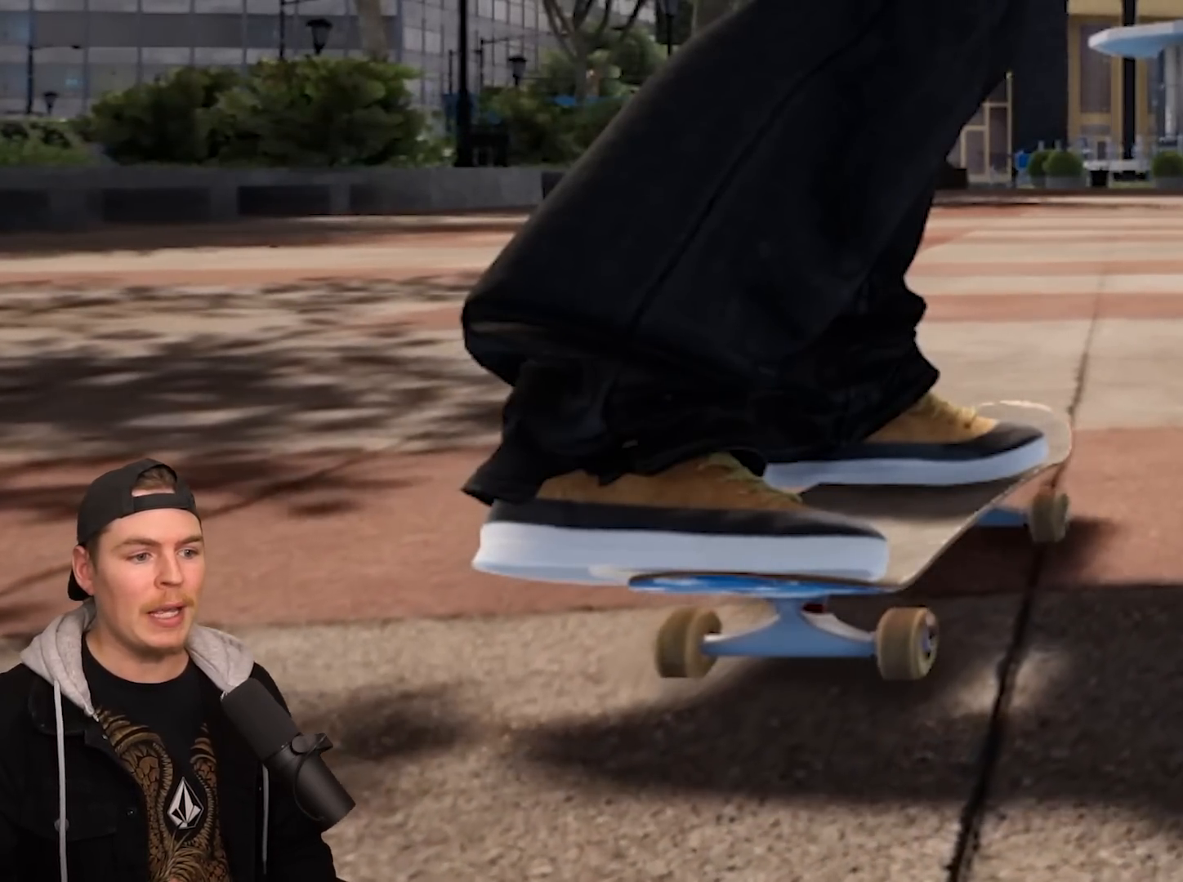
{"buttons": [], "left_stick": "center", "right_stick": "center", "events": []}
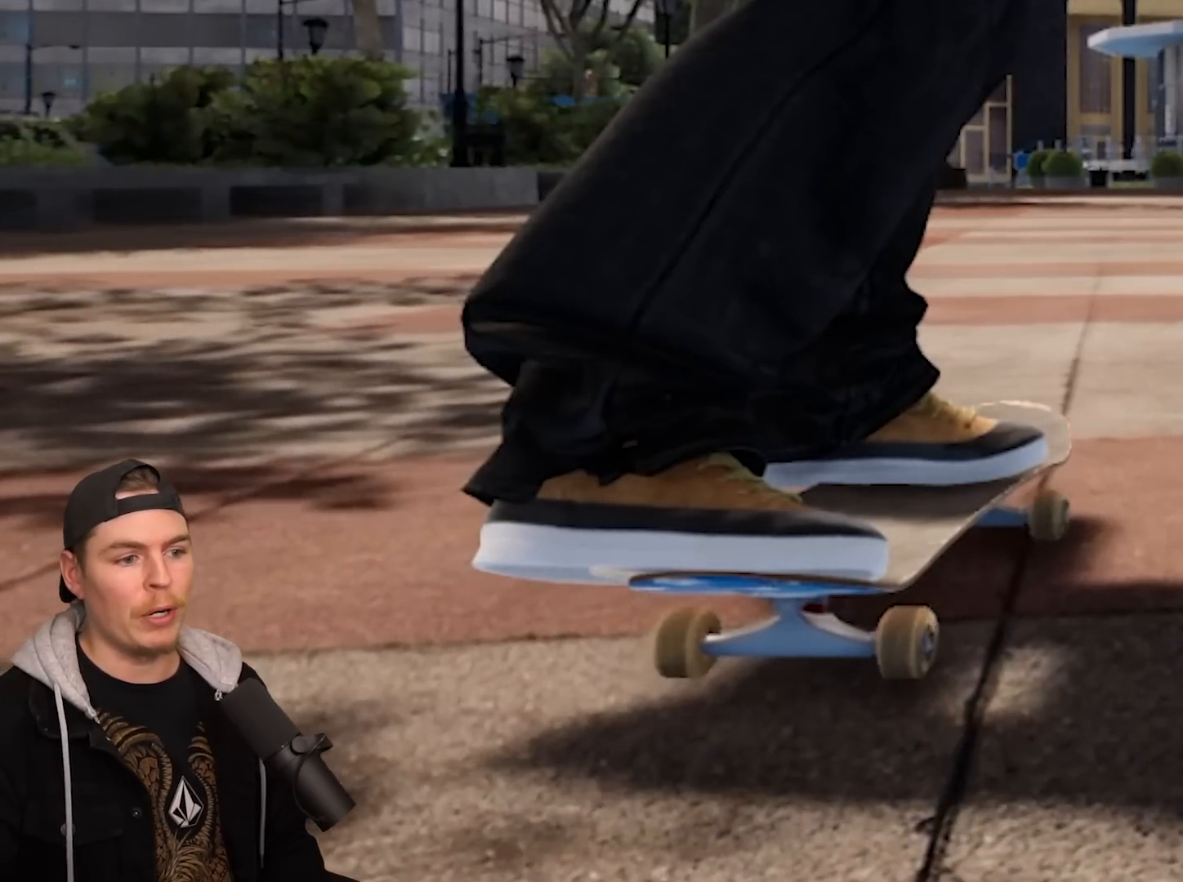
{"buttons": [], "left_stick": "center", "right_stick": "center", "events": []}
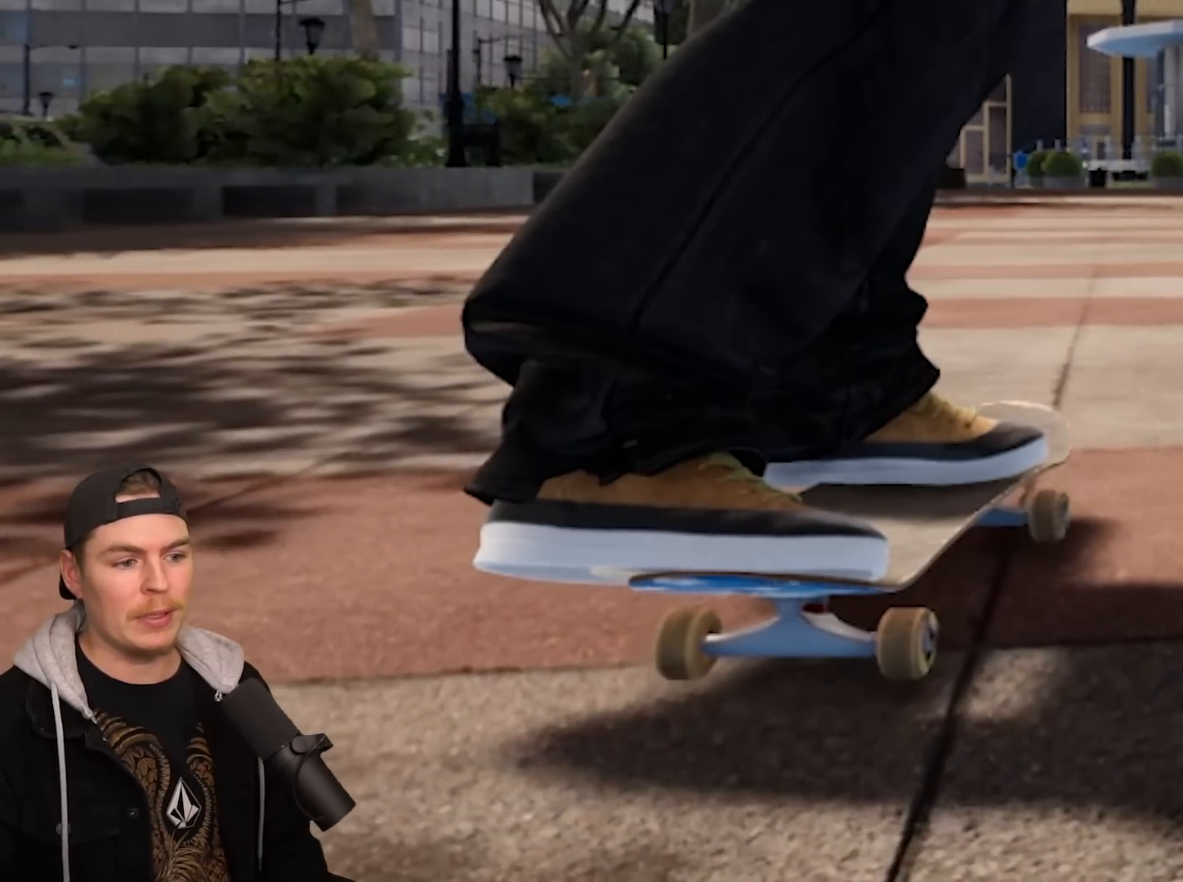
{"buttons": [], "left_stick": "center", "right_stick": "center", "events": []}
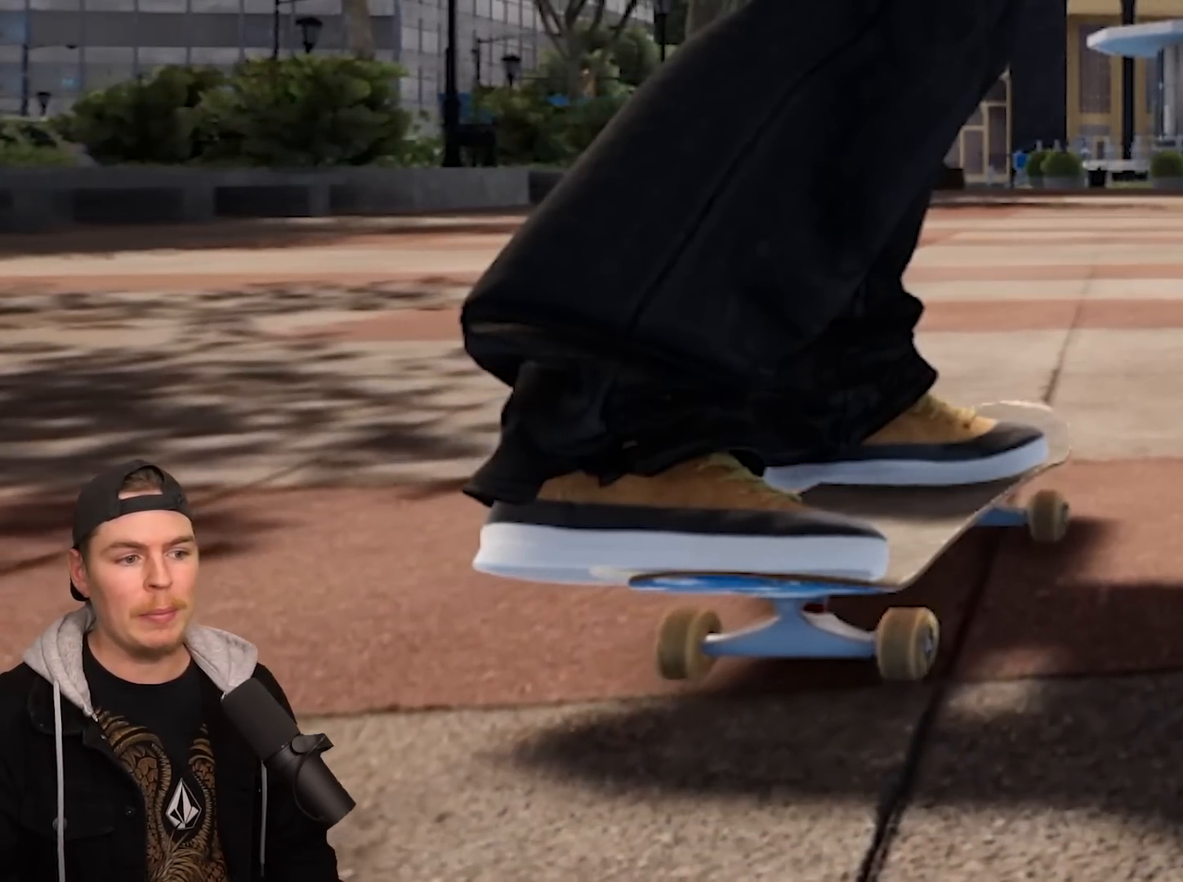
{"buttons": [], "left_stick": "up-right", "right_stick": "center", "events": [[150, "left_stick", "up-right"]]}
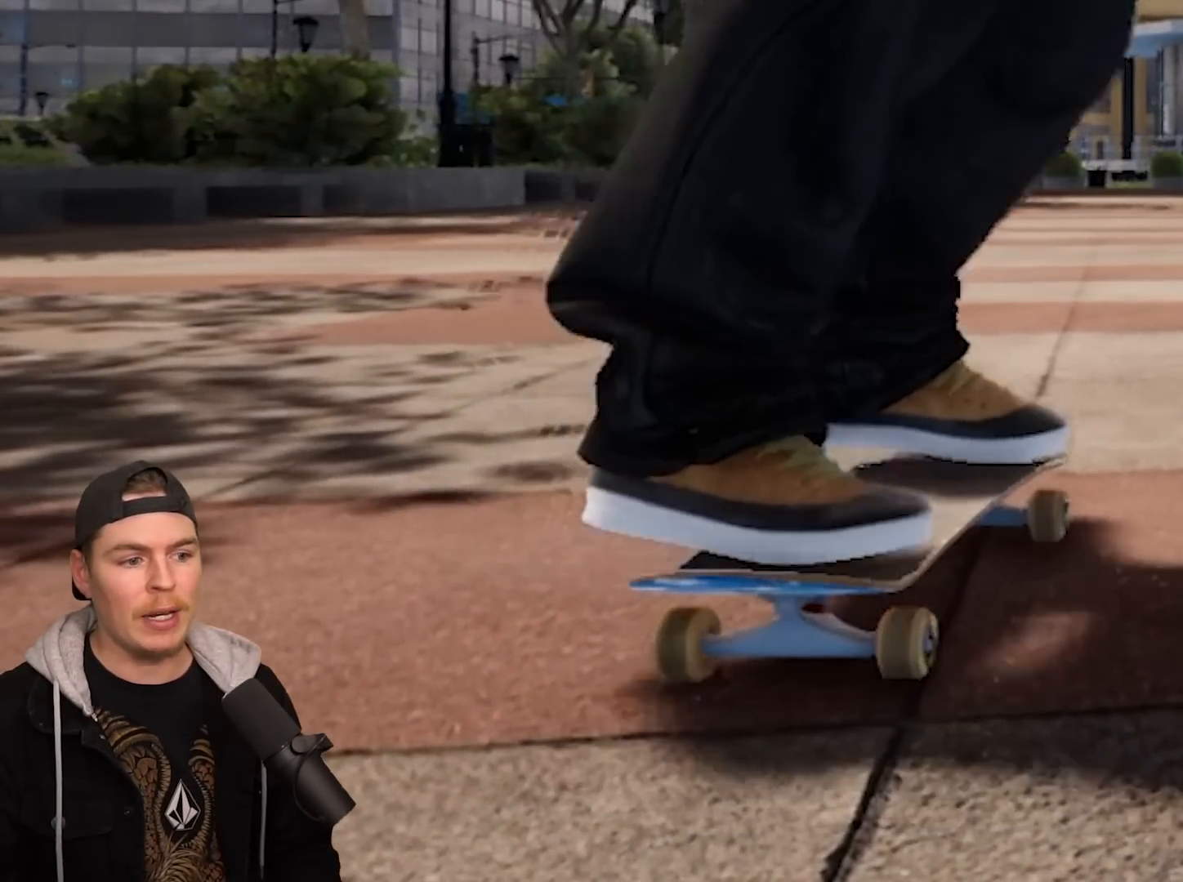
{"buttons": [], "left_stick": "up-right", "right_stick": "center", "events": []}
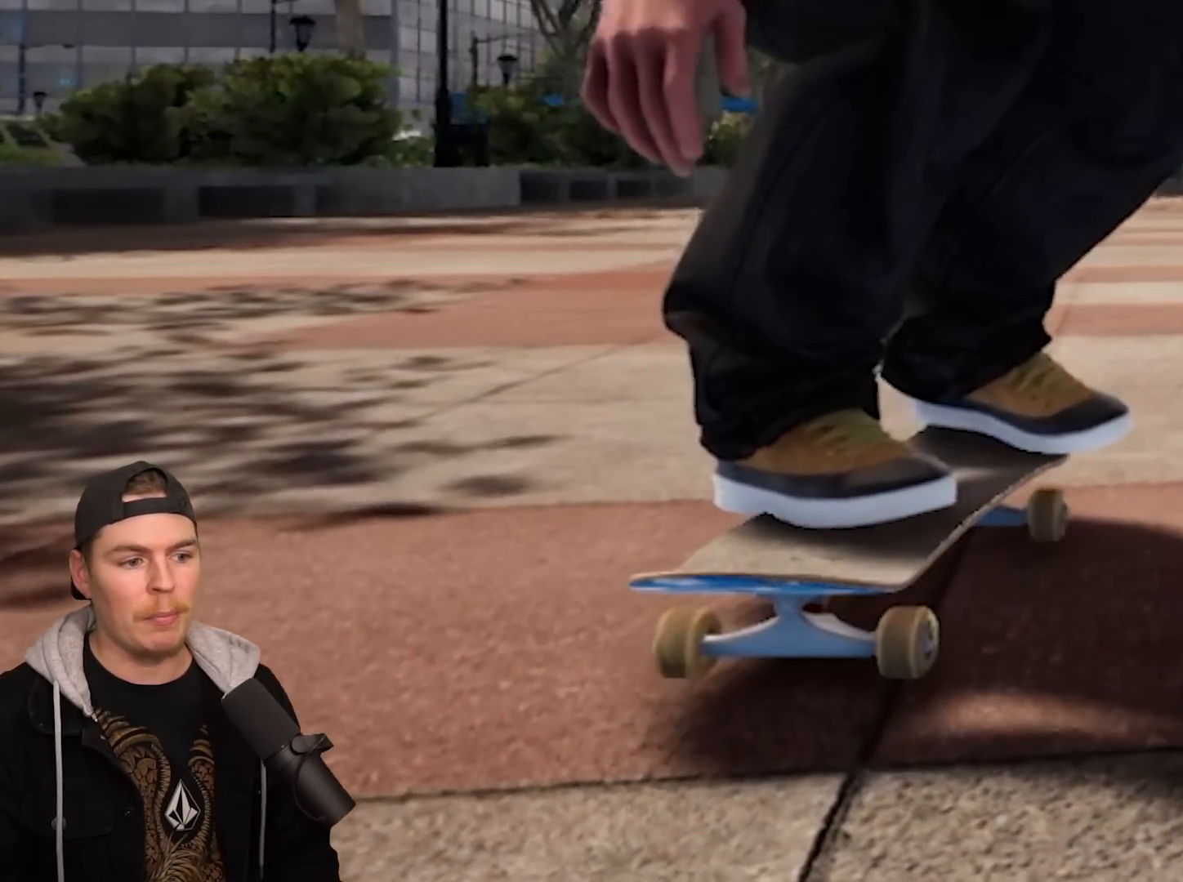
{"buttons": [], "left_stick": "center", "right_stick": "center", "events": [[133, "left_stick", "center"]]}
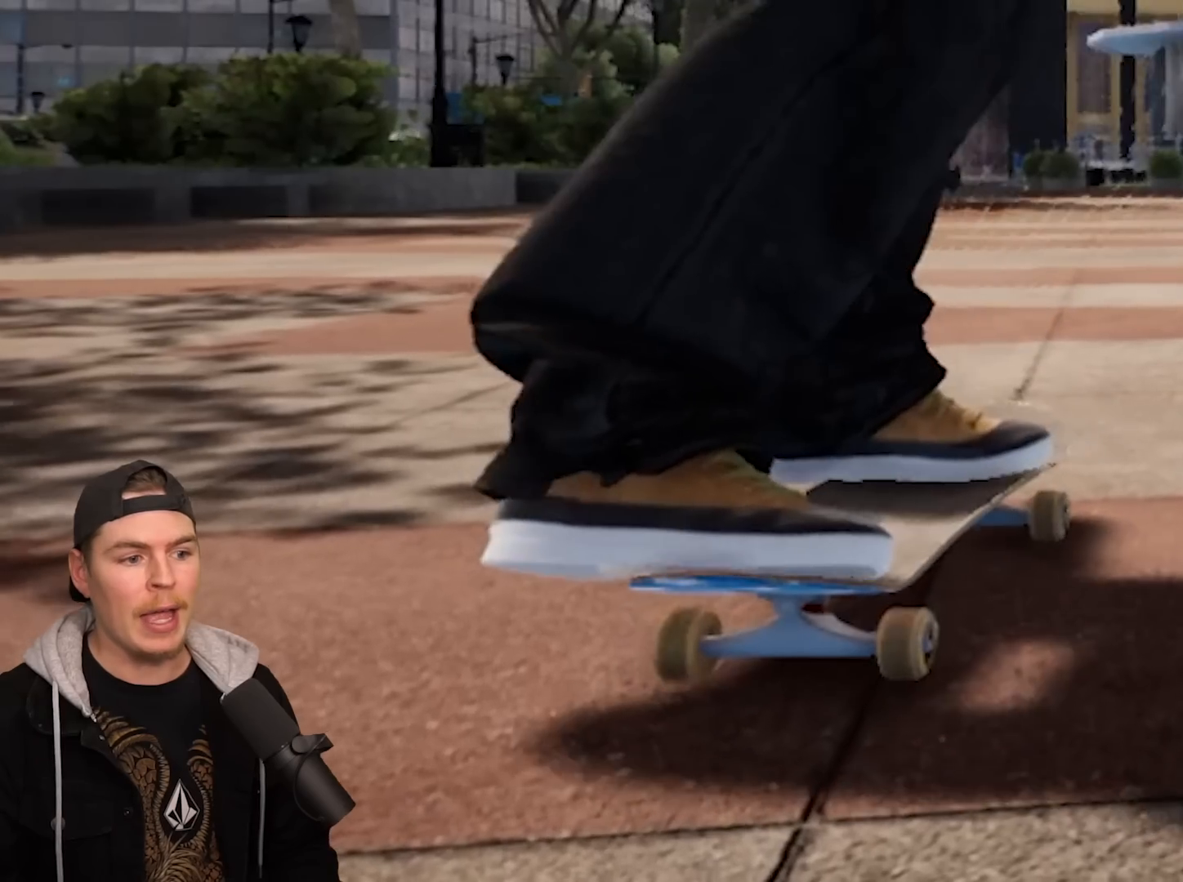
{"buttons": [], "left_stick": "up-left", "right_stick": "center", "events": [[167, "left_stick", "up-left"]]}
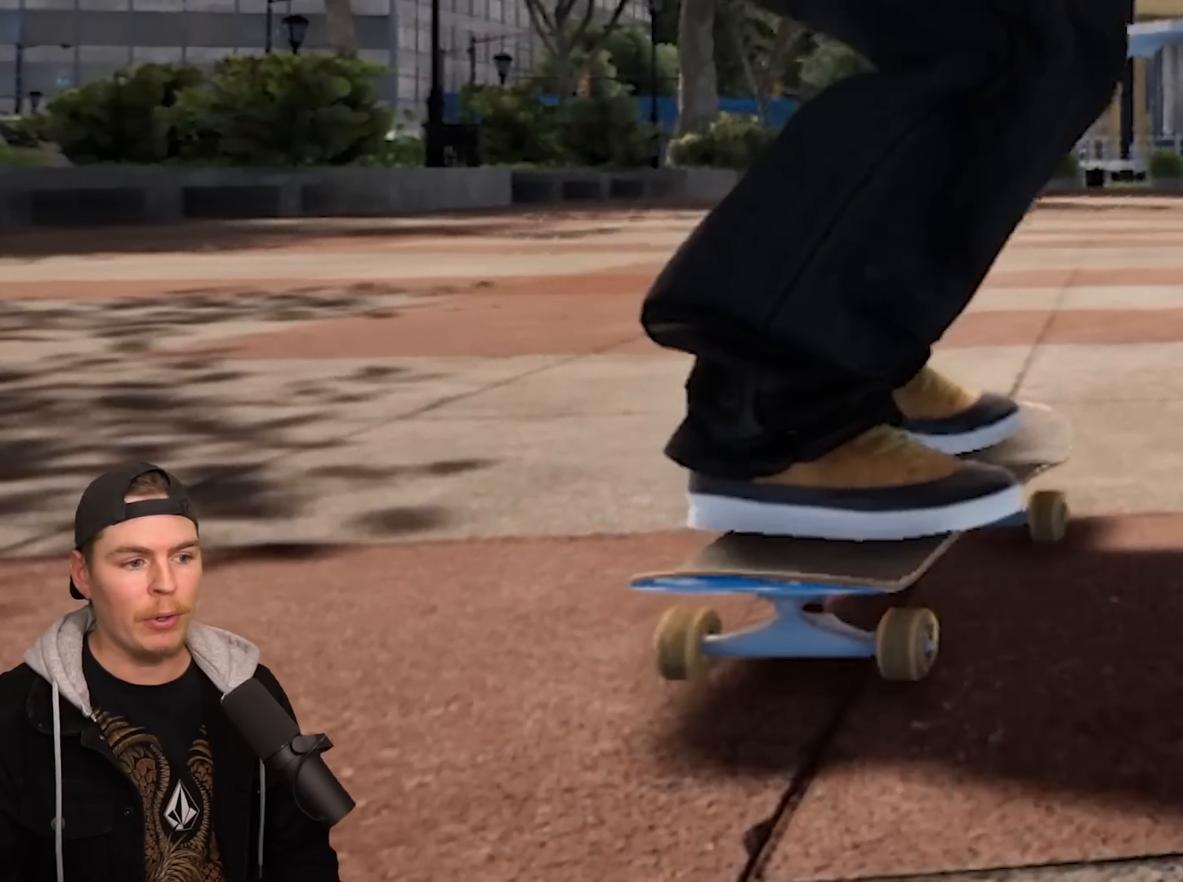
{"buttons": [], "left_stick": "center", "right_stick": "center", "events": [[200, "left_stick", "center"]]}
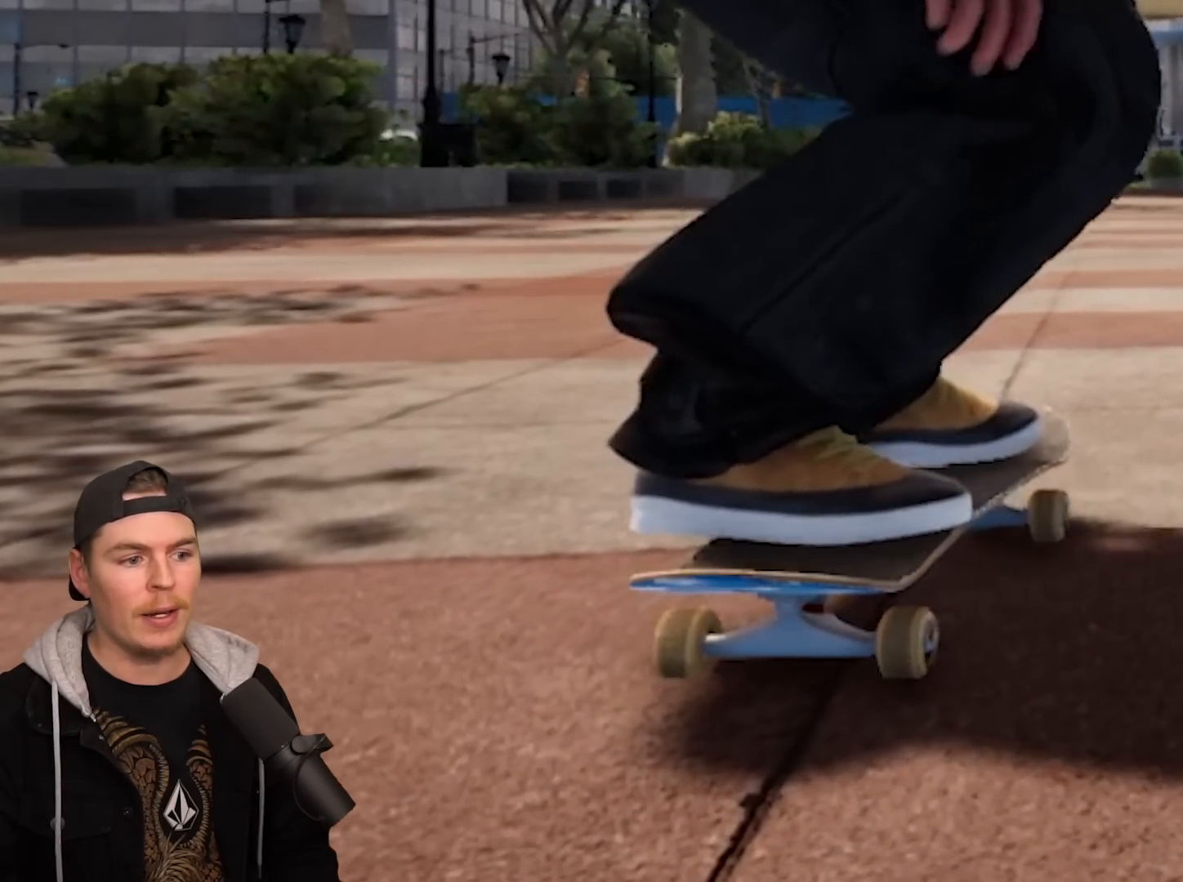
{"buttons": [], "left_stick": "left", "right_stick": "center", "events": [[133, "left_stick", "left"]]}
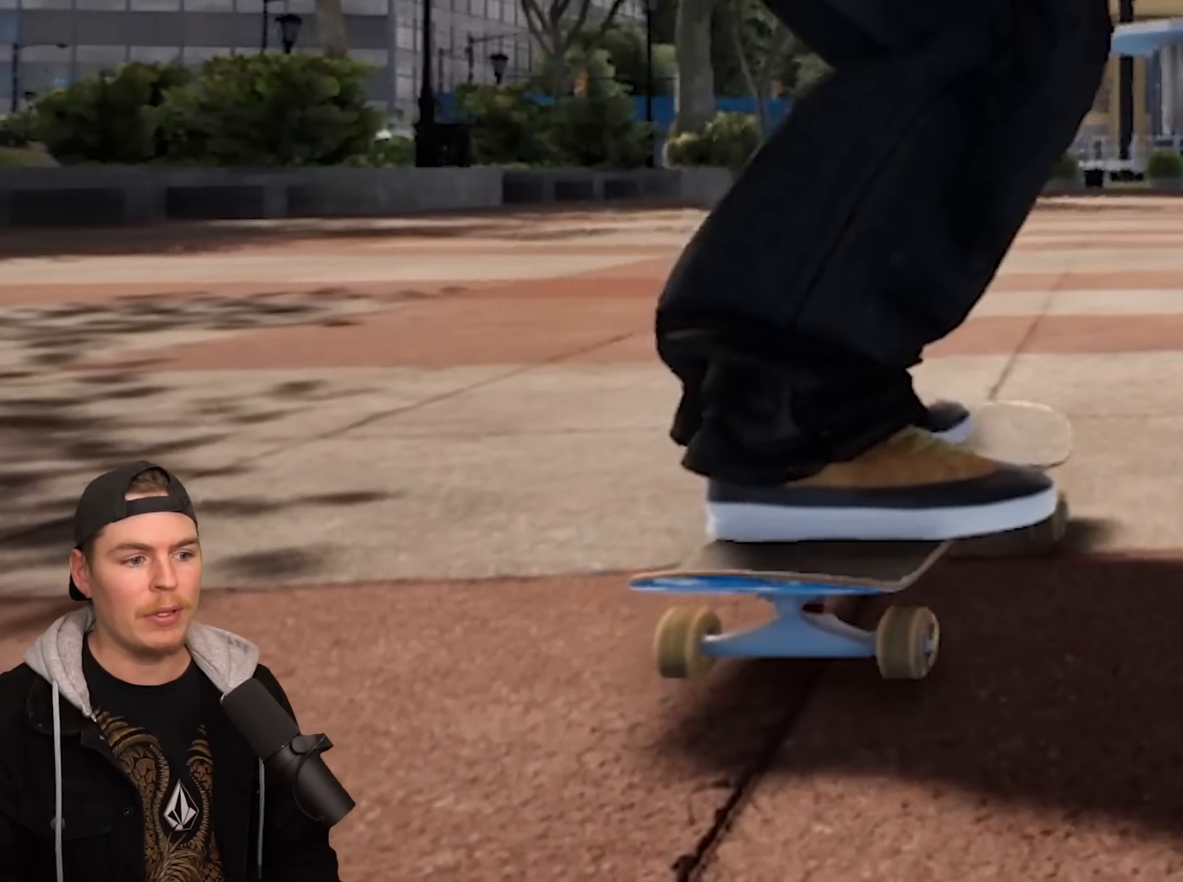
{"buttons": [], "left_stick": "right", "right_stick": "center", "events": [[33, "left_stick", "center"], [150, "left_stick", "right"]]}
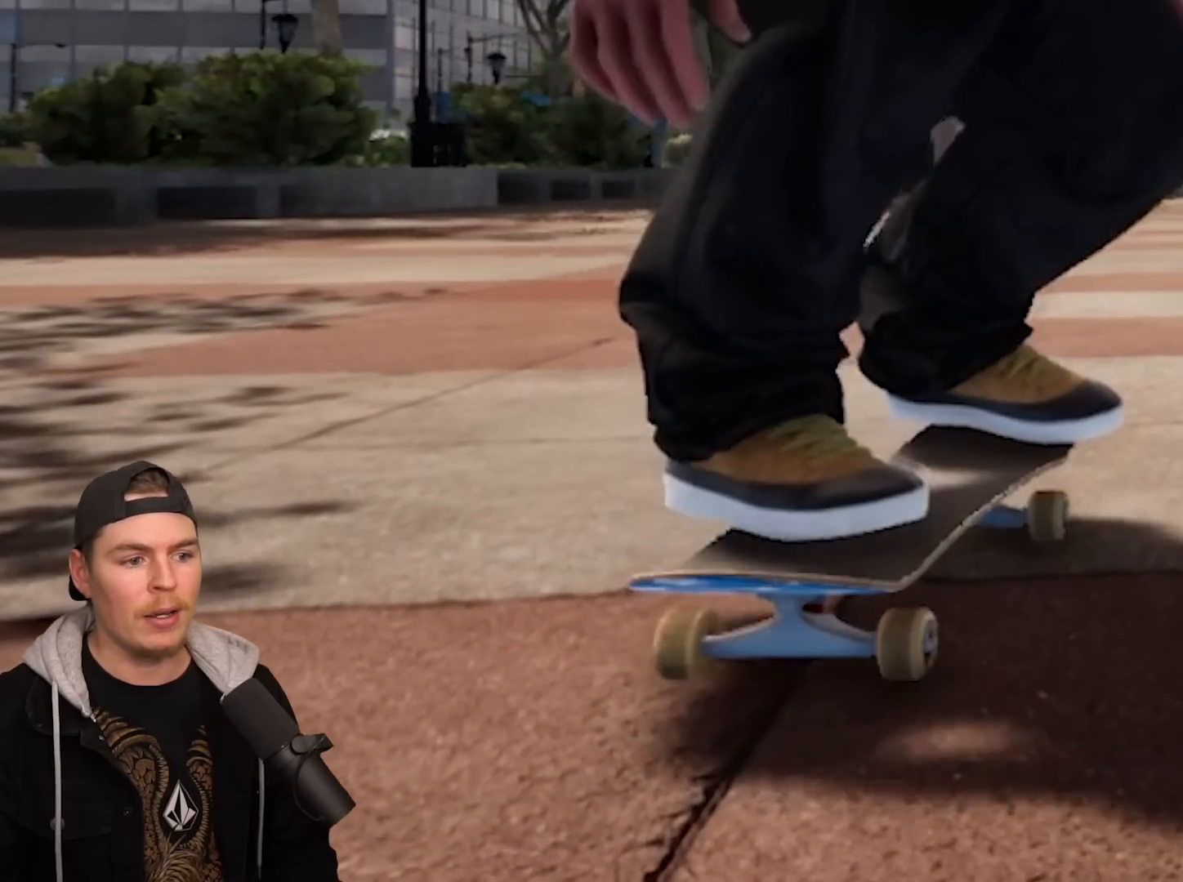
{"buttons": [], "left_stick": "left", "right_stick": "center", "events": [[67, "left_stick", "center"], [283, "left_stick", "left"]]}
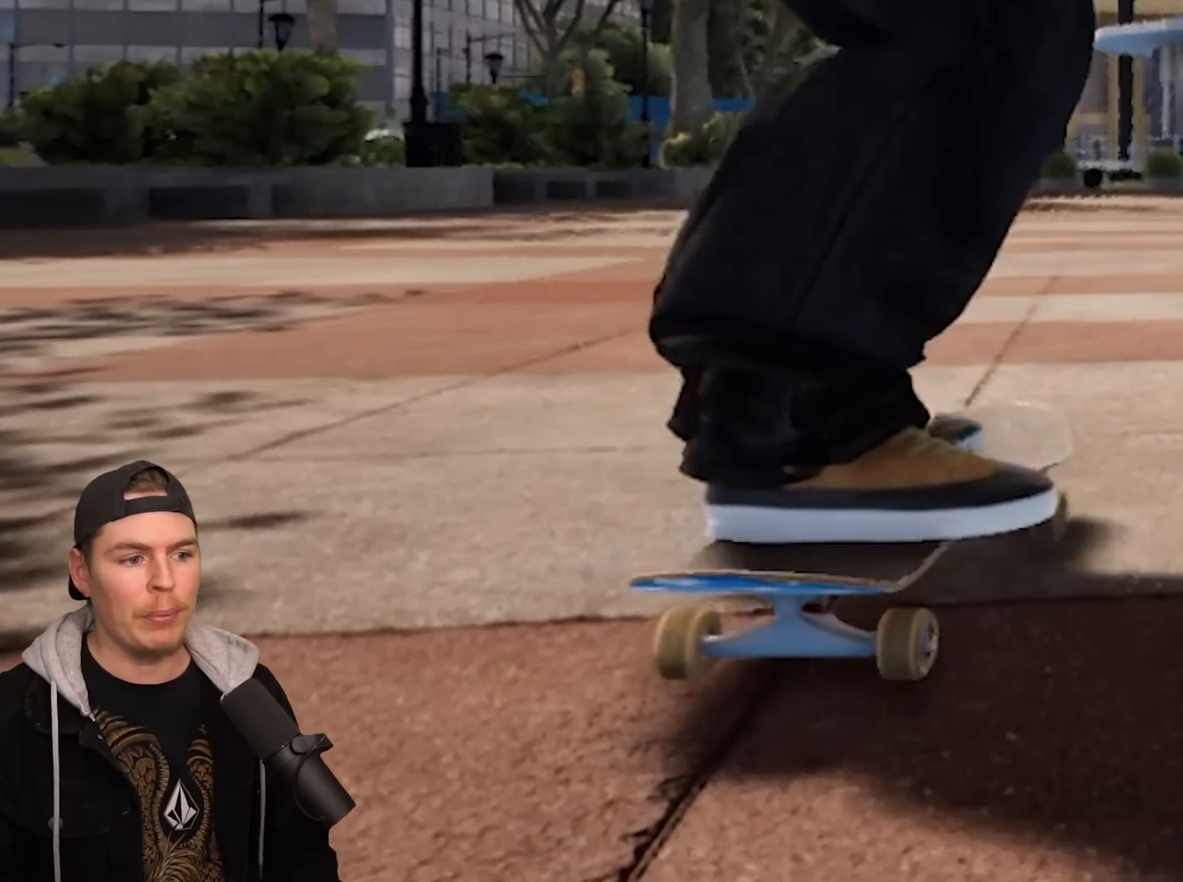
{"buttons": [], "left_stick": "left", "right_stick": "center", "events": []}
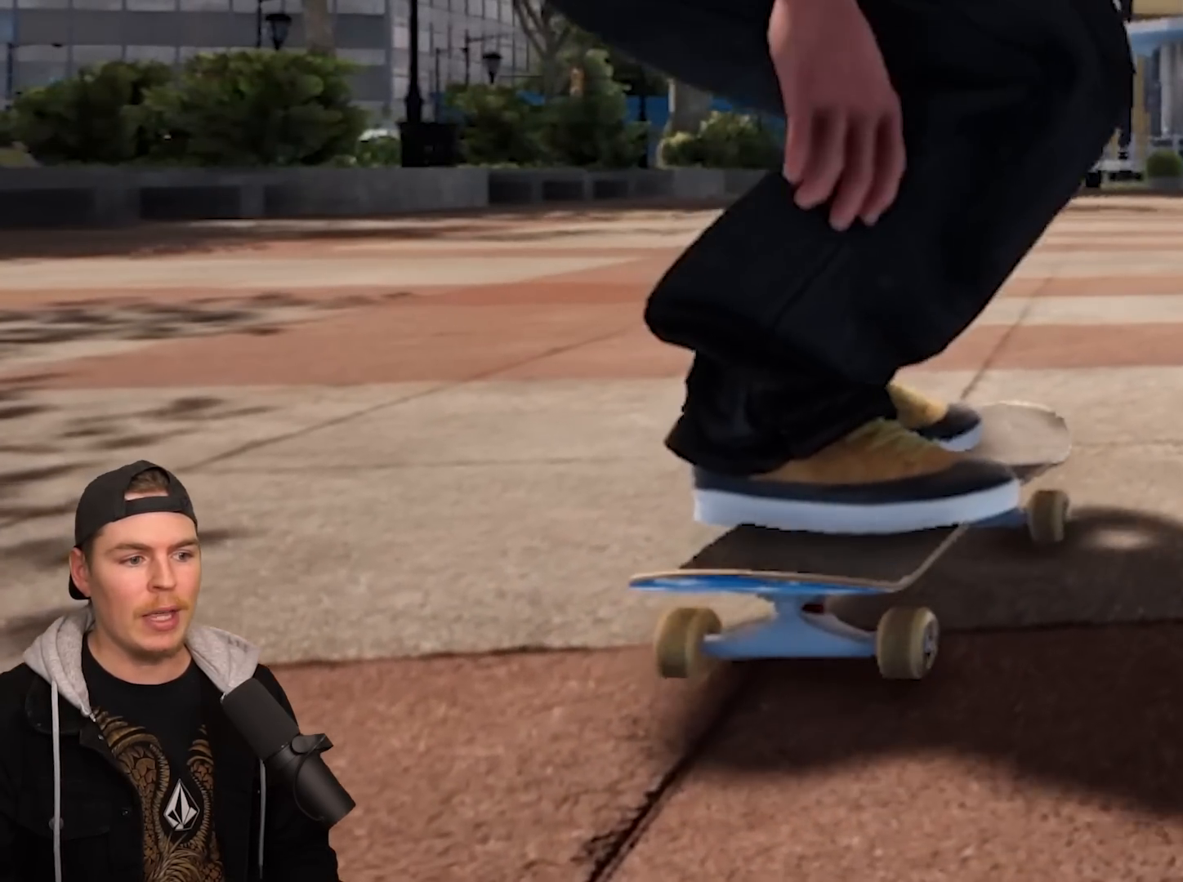
{"buttons": [], "left_stick": "center", "right_stick": "center", "events": [[483, "left_stick", "center"]]}
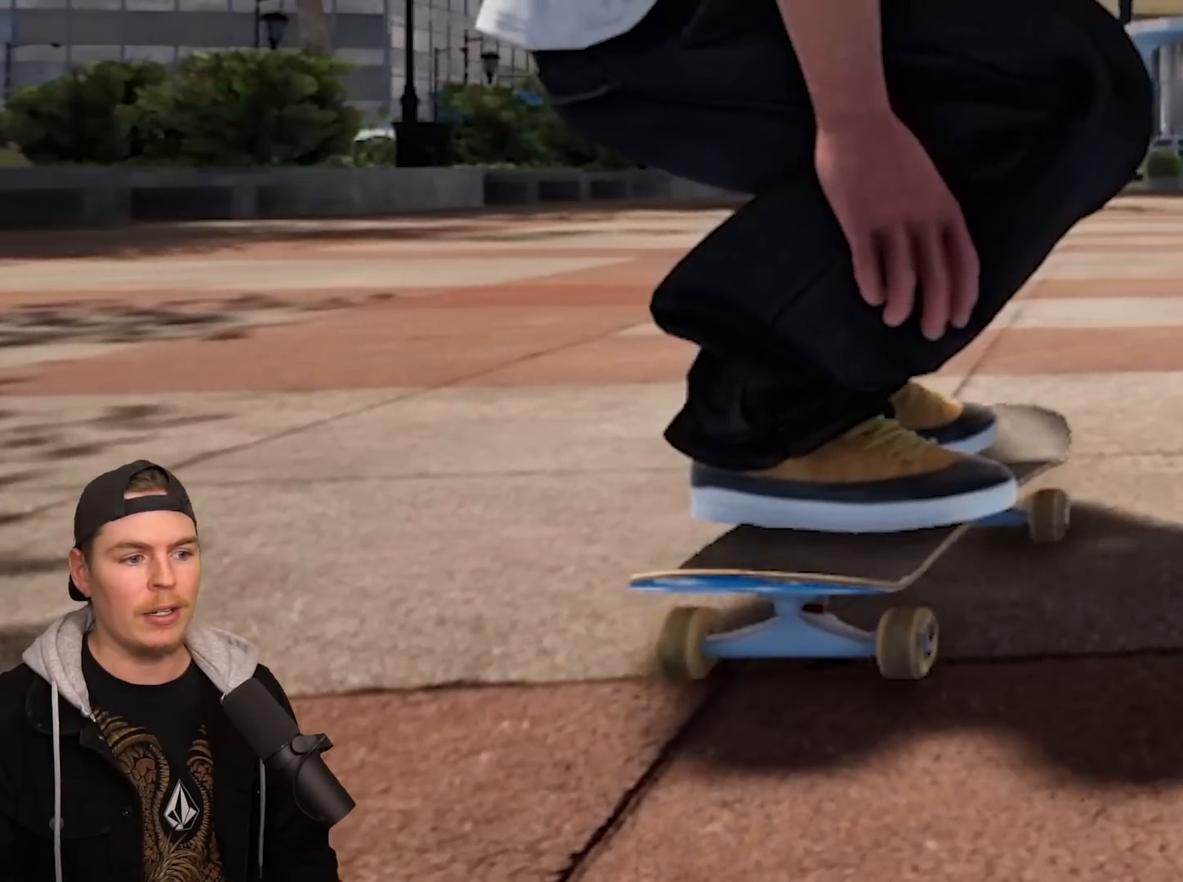
{"buttons": [], "left_stick": "up-left", "right_stick": "center", "events": [[433, "left_stick", "up-left"]]}
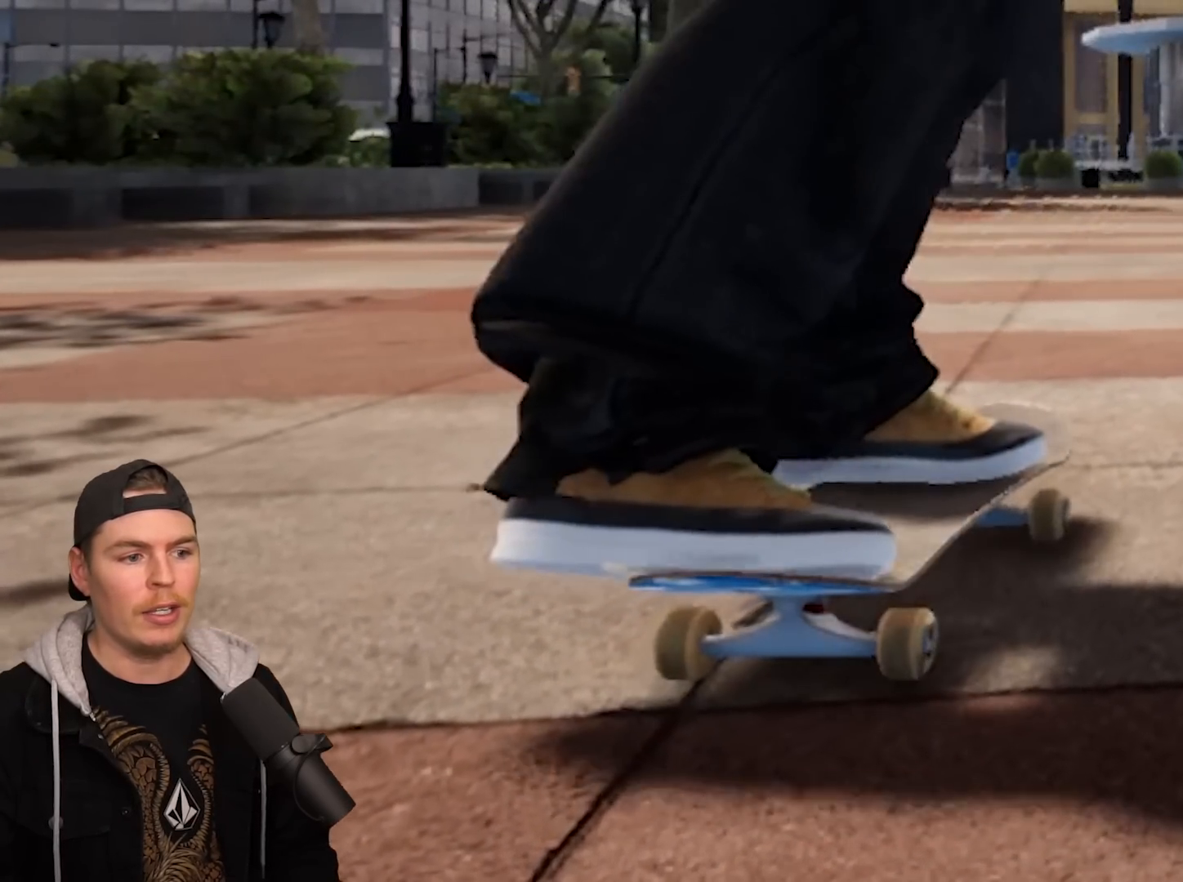
{"buttons": [], "left_stick": "up-left", "right_stick": "center", "events": []}
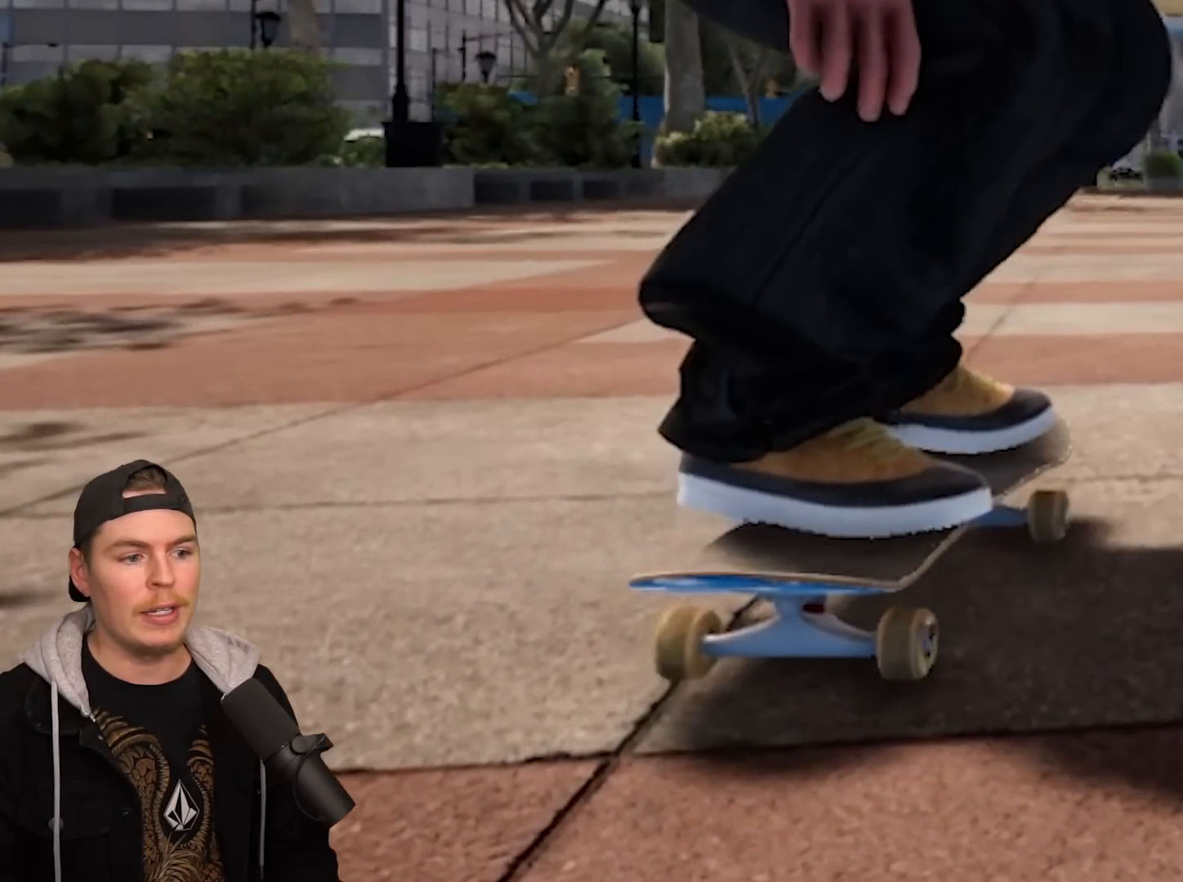
{"buttons": [], "left_stick": "up-left", "right_stick": "center", "events": []}
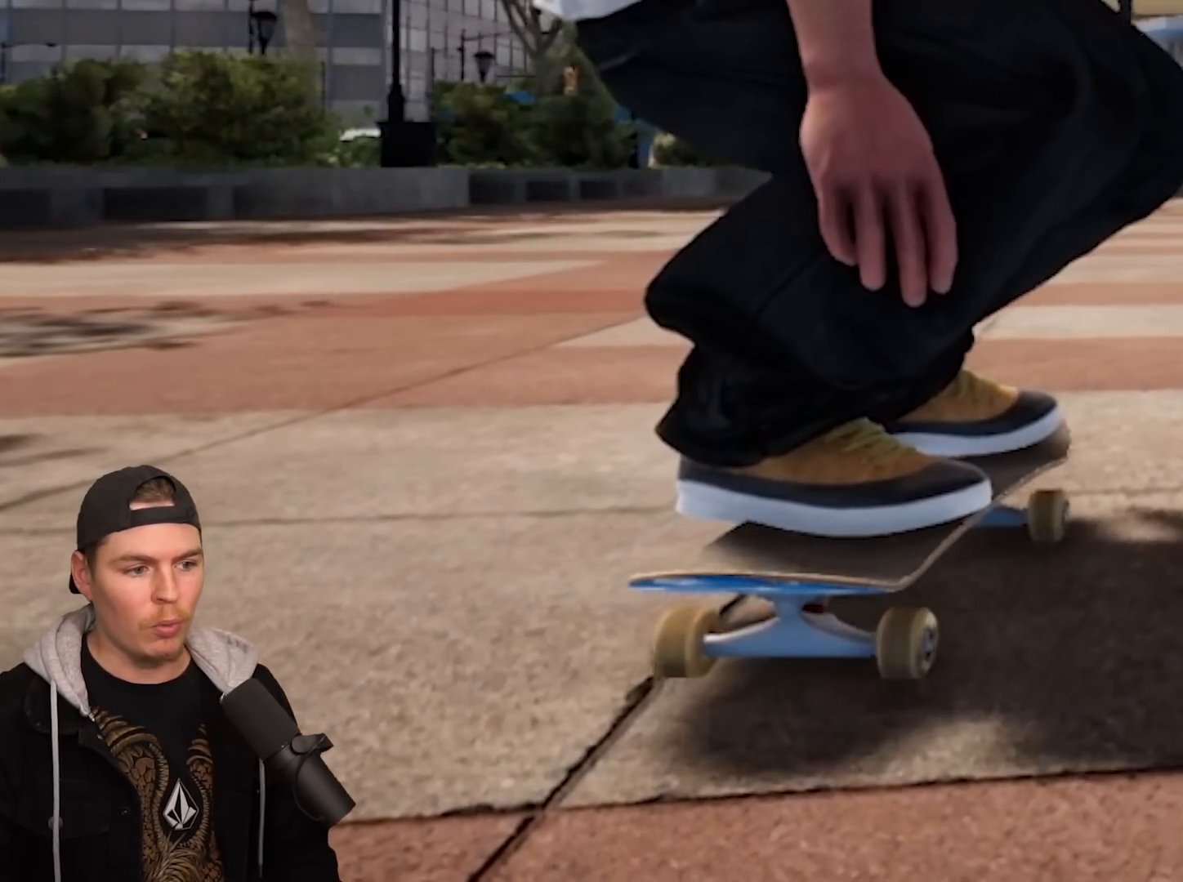
{"buttons": [], "left_stick": "up-left", "right_stick": "center", "events": []}
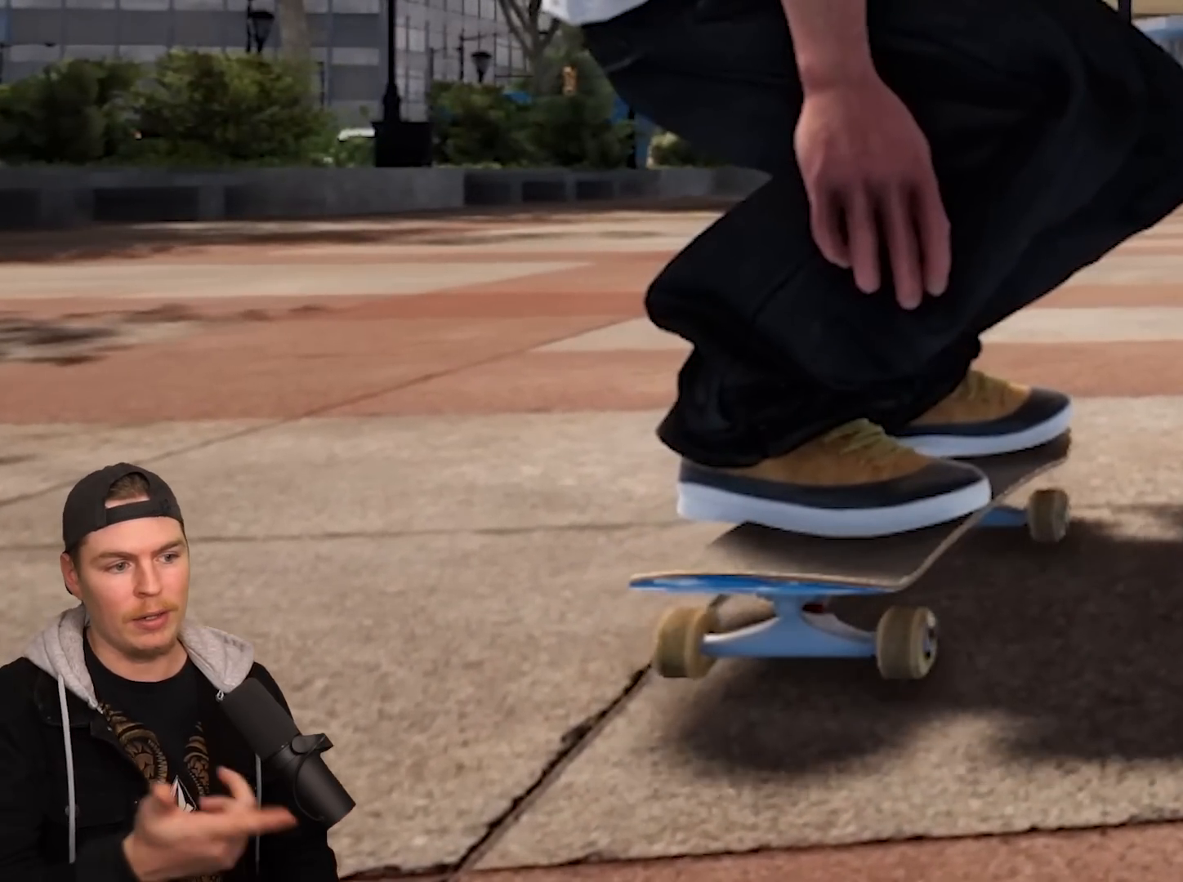
{"buttons": [], "left_stick": "up-left", "right_stick": "center", "events": []}
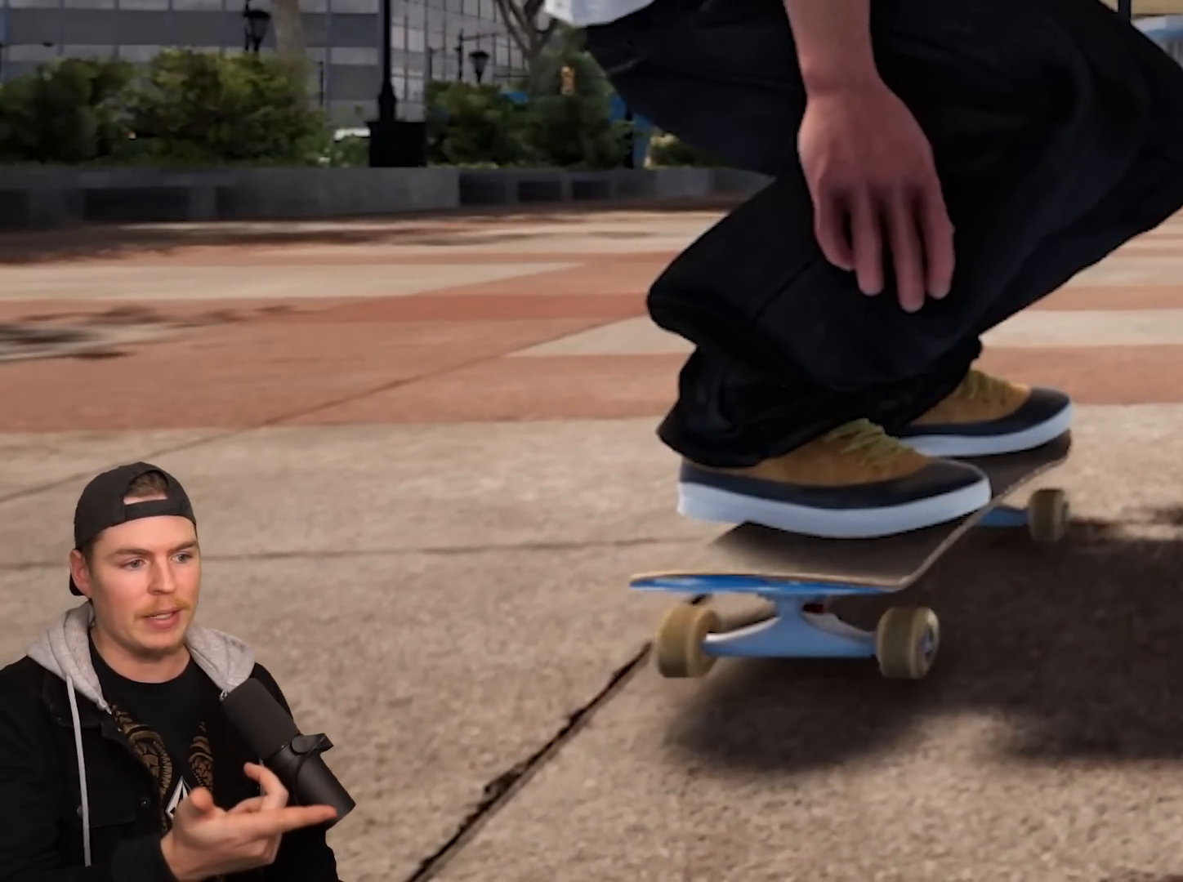
{"buttons": [], "left_stick": "up-left", "right_stick": "center", "events": []}
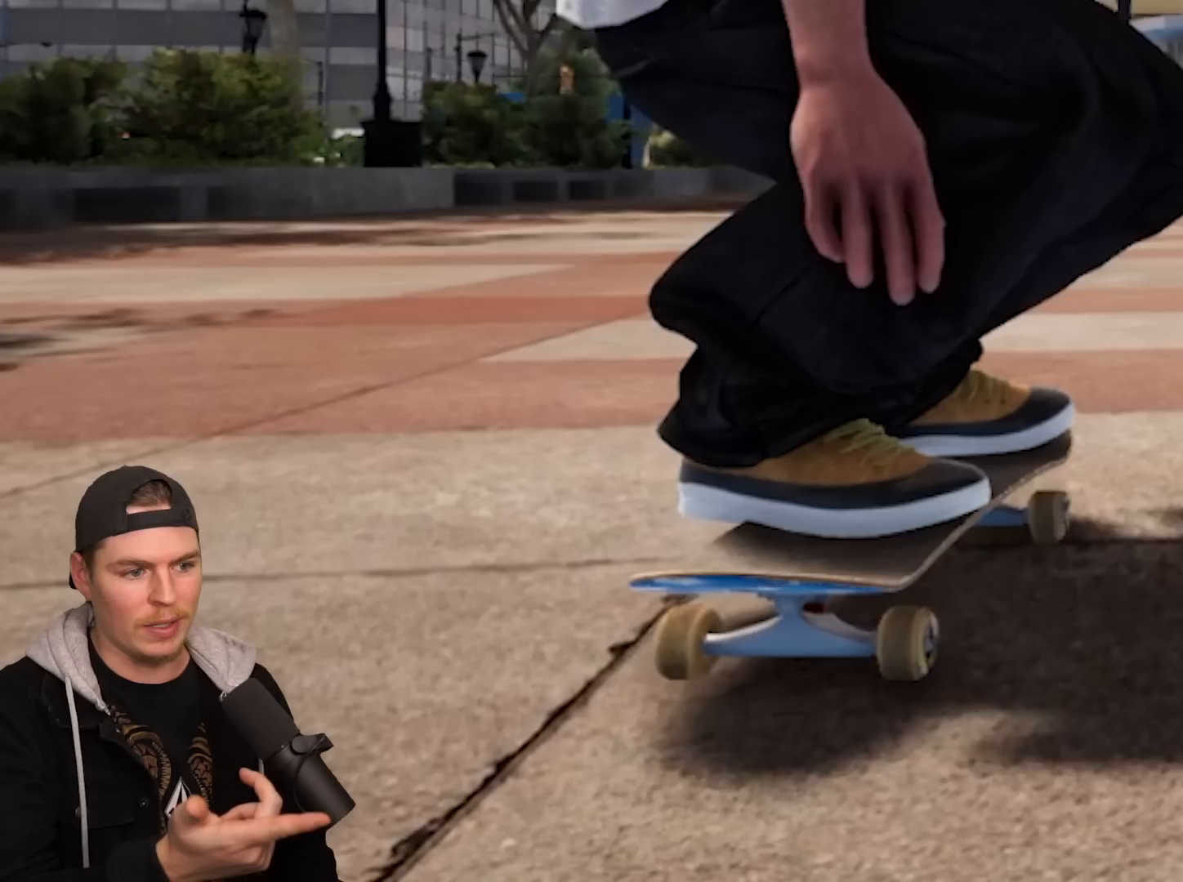
{"buttons": [], "left_stick": "up-left", "right_stick": "center", "events": []}
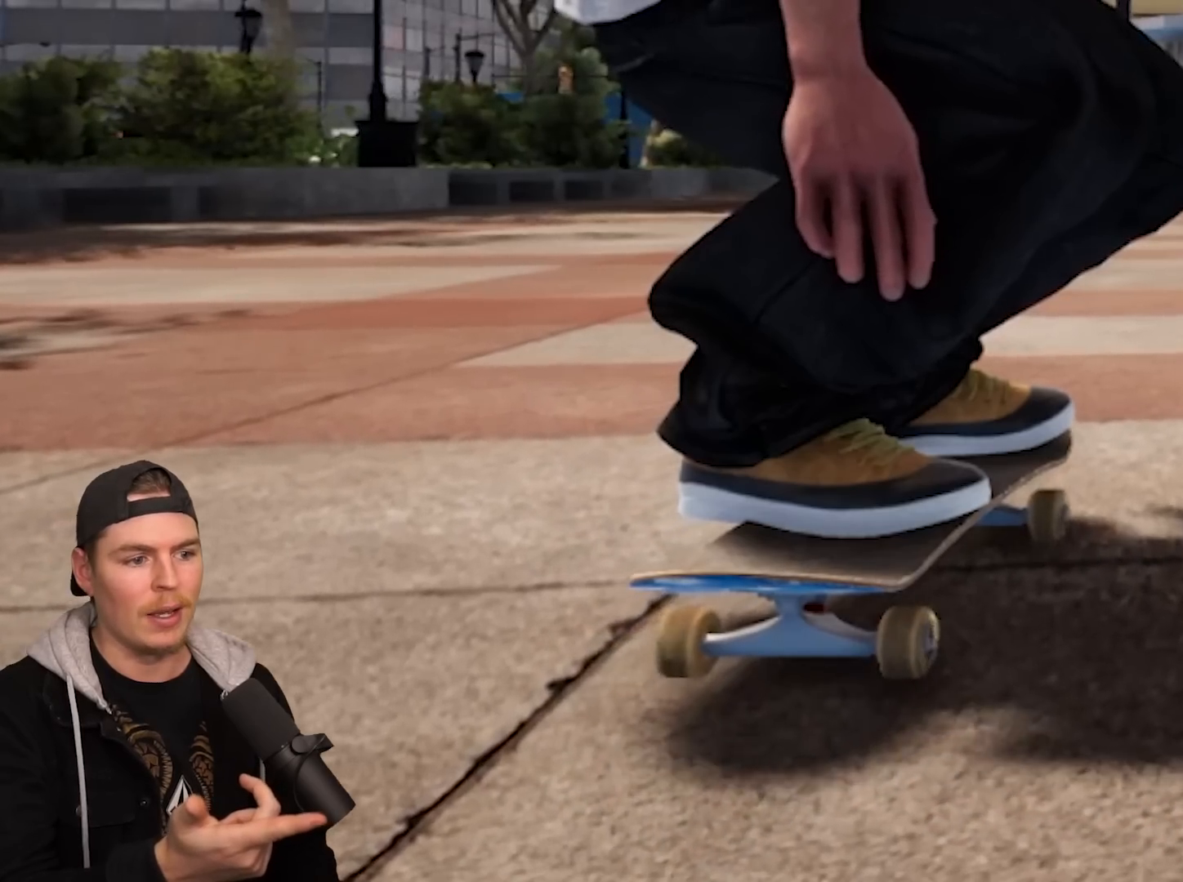
{"buttons": [], "left_stick": "center", "right_stick": "center", "events": [[117, "left_stick", "center"]]}
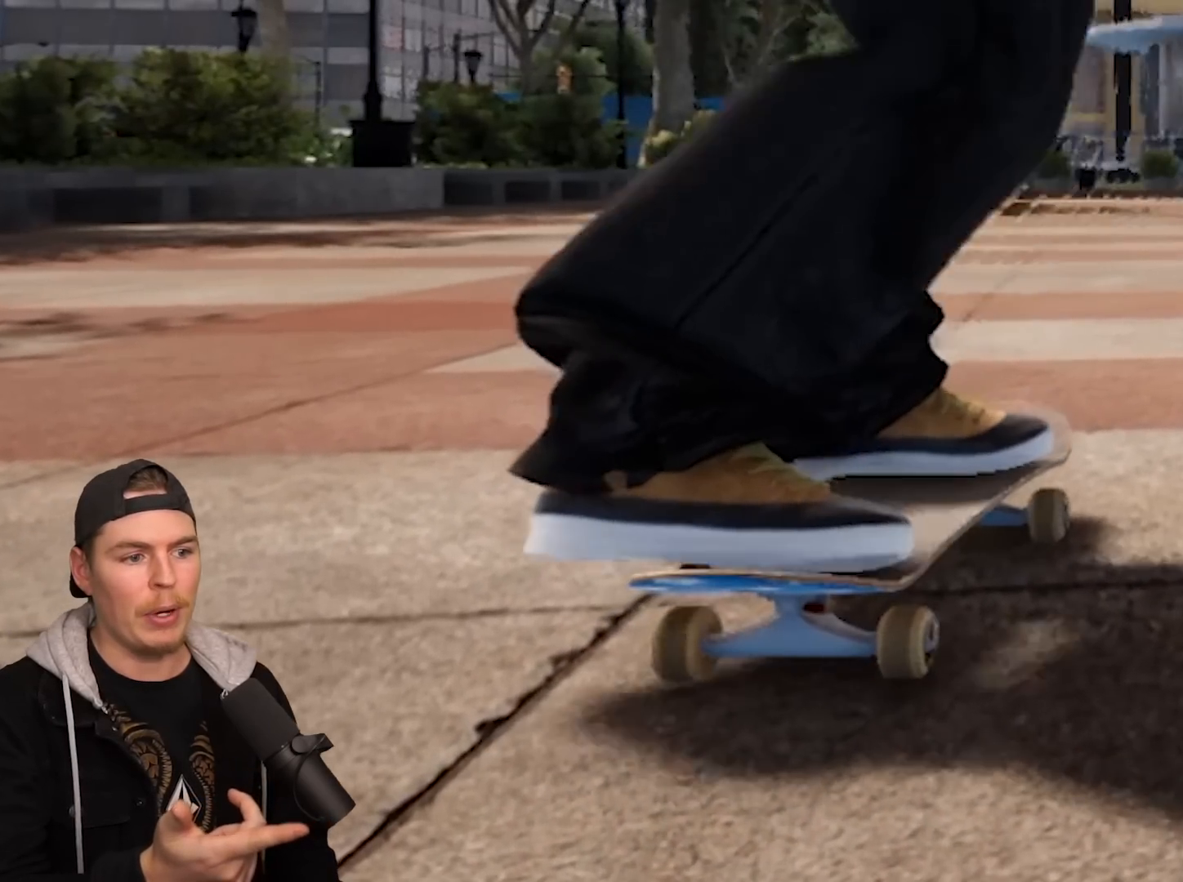
{"buttons": [], "left_stick": "up-left", "right_stick": "center", "events": [[450, "left_stick", "up-left"]]}